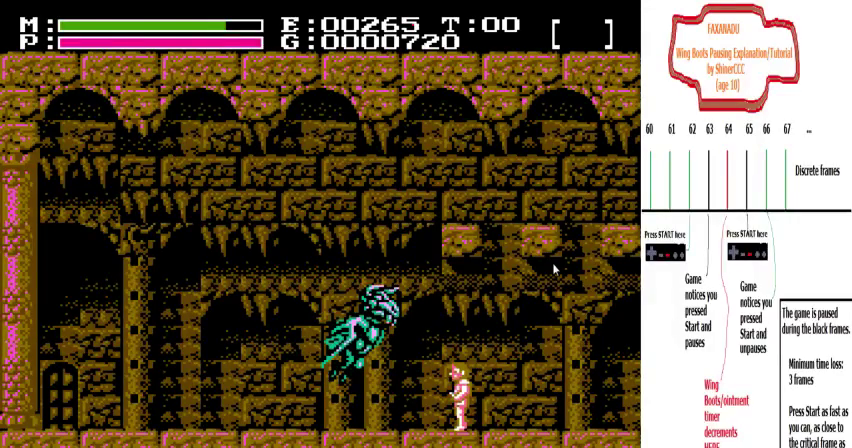
Gameplay with a controller (Nintendo layout); each line is a JSON object with the inputs held at the frame after it (dt_ms = milliseconds from this image to that frame). "events" lists button and stick changes between this image and that frame as [ms after this image, input, new state], when the widget could be followed in between. Not read: B L3 R3 SELECT START.
{"dt_ms": 400, "buttons": ["DPAD_LEFT"], "events": [[367, "DPAD_LEFT", "down"]]}
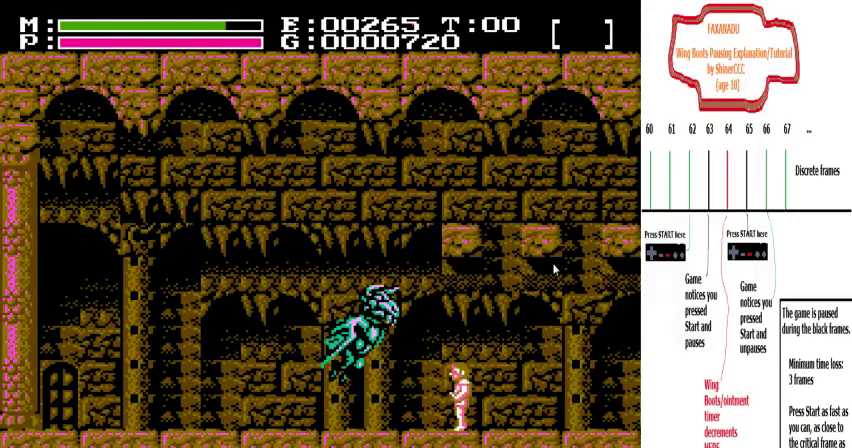
{"dt_ms": 800, "buttons": [], "events": [[167, "DPAD_LEFT", "up"], [400, "DPAD_LEFT", "down"], [733, "DPAD_LEFT", "up"]]}
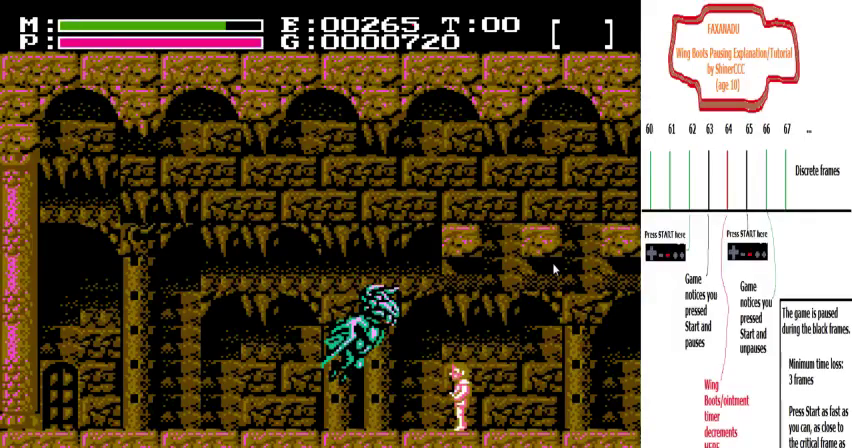
{"dt_ms": 300, "buttons": ["DPAD_LEFT"], "events": [[67, "DPAD_LEFT", "down"]]}
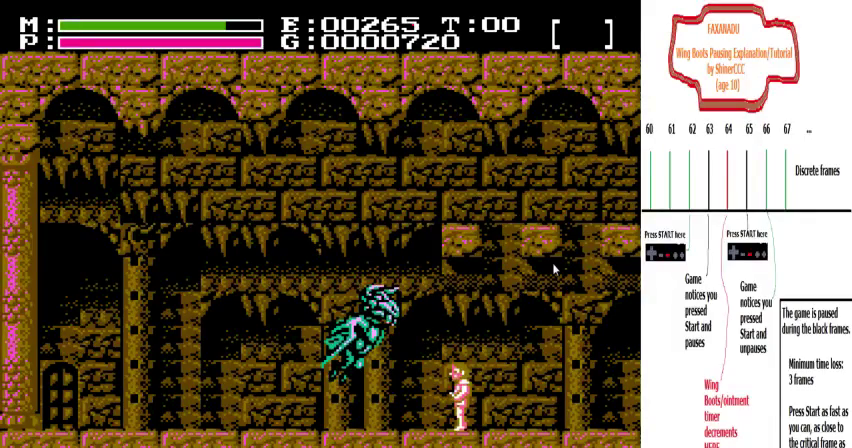
{"dt_ms": 700, "buttons": ["DPAD_LEFT"], "events": []}
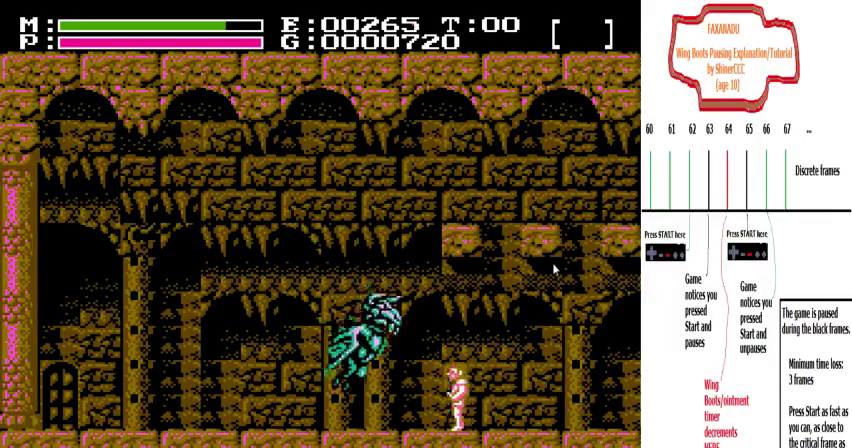
{"dt_ms": 500, "buttons": [], "events": [[400, "DPAD_LEFT", "up"], [400, "DPAD_RIGHT", "down"], [467, "DPAD_RIGHT", "up"]]}
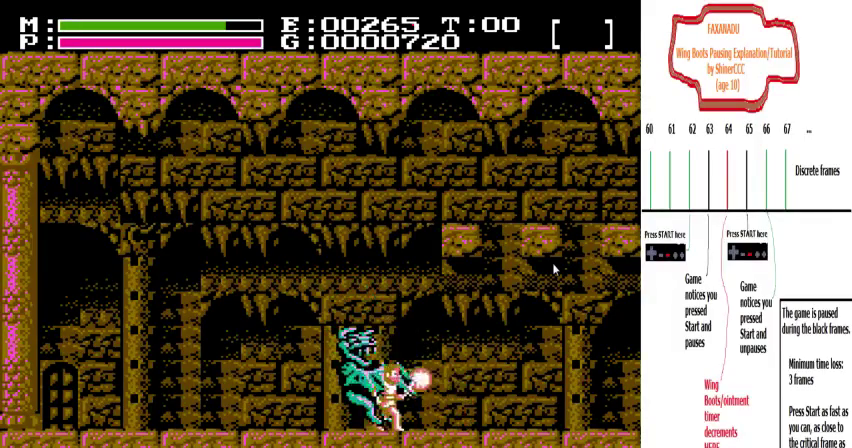
{"dt_ms": 200, "buttons": ["DPAD_UP"], "events": [[33, "DPAD_UP", "down"], [67, "A", "down"], [200, "A", "up"]]}
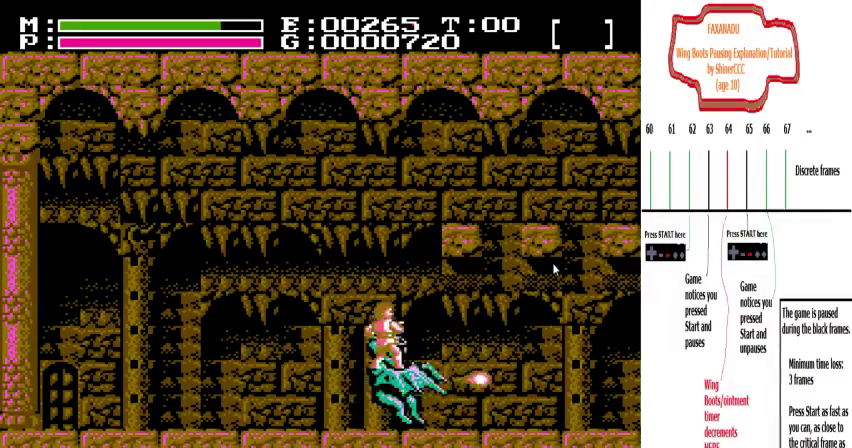
{"dt_ms": 600, "buttons": ["DPAD_RIGHT"], "events": [[133, "DPAD_RIGHT", "down"], [167, "DPAD_UP", "up"]]}
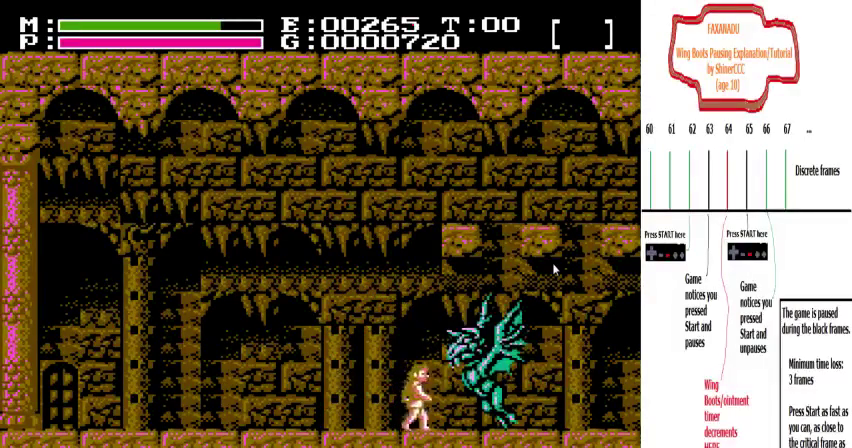
{"dt_ms": 500, "buttons": ["DPAD_UP"], "events": [[333, "DPAD_UP", "down"], [433, "A", "down"], [433, "DPAD_RIGHT", "up"], [500, "A", "up"]]}
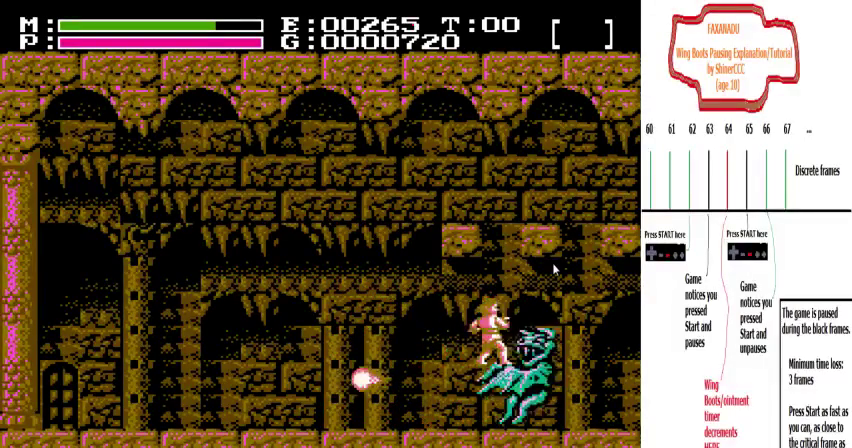
{"dt_ms": 200, "buttons": ["DPAD_UP", "DPAD_RIGHT"], "events": [[200, "DPAD_RIGHT", "down"]]}
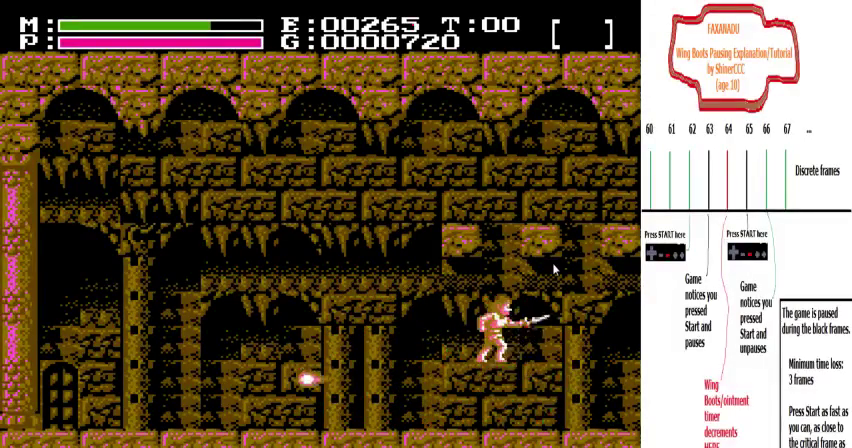
{"dt_ms": 300, "buttons": ["DPAD_RIGHT"], "events": [[67, "DPAD_UP", "up"]]}
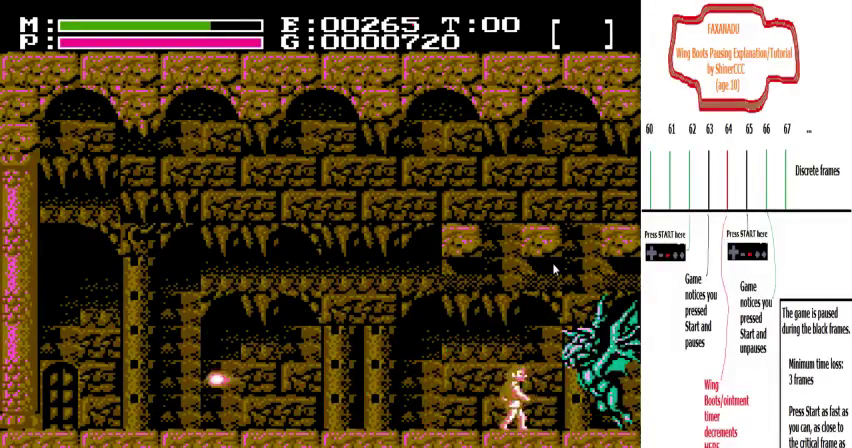
{"dt_ms": 500, "buttons": ["A", "DPAD_UP"], "events": [[400, "DPAD_RIGHT", "up"], [433, "DPAD_UP", "down"], [467, "A", "down"]]}
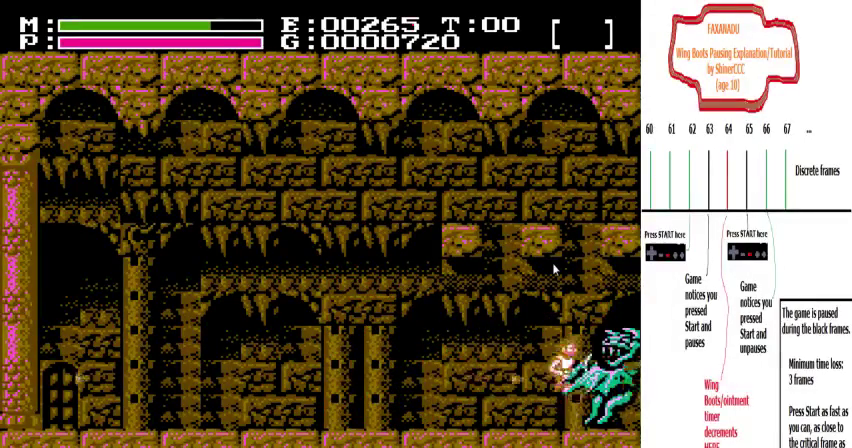
{"dt_ms": 400, "buttons": [], "events": [[67, "A", "up"], [367, "DPAD_UP", "up"]]}
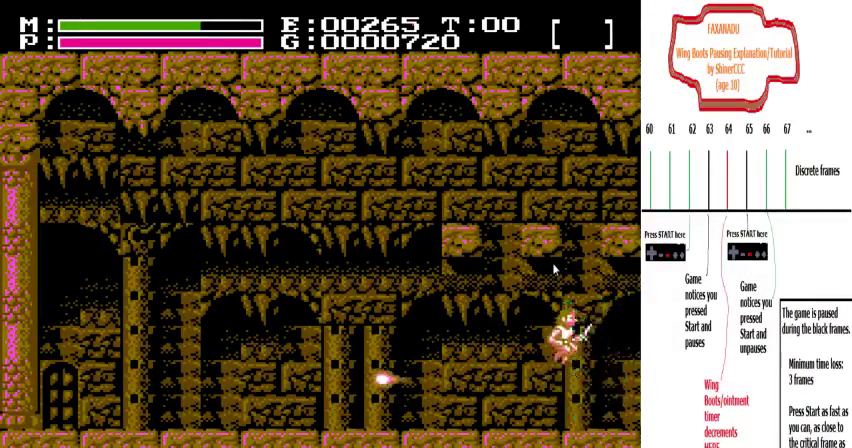
{"dt_ms": 500, "buttons": [], "events": [[67, "DPAD_RIGHT", "down"], [333, "DPAD_RIGHT", "up"], [367, "DPAD_LEFT", "down"], [433, "DPAD_LEFT", "up"]]}
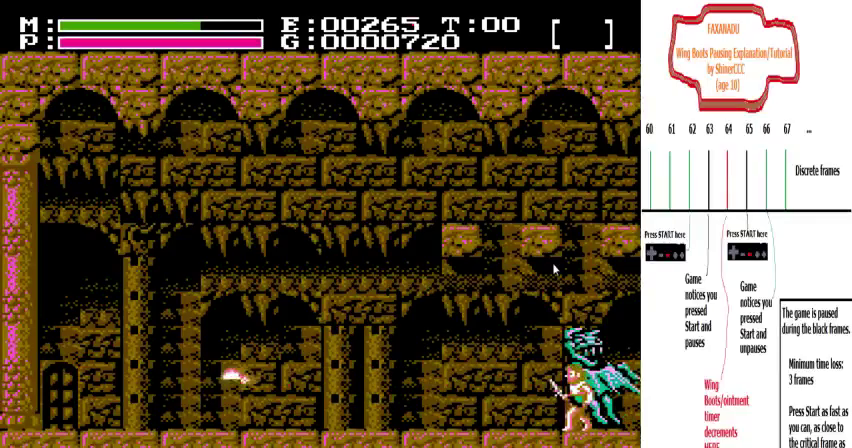
{"dt_ms": 300, "buttons": ["DPAD_UP", "DPAD_LEFT"], "events": [[33, "DPAD_UP", "down"], [67, "A", "down"], [167, "A", "up"], [267, "DPAD_LEFT", "down"]]}
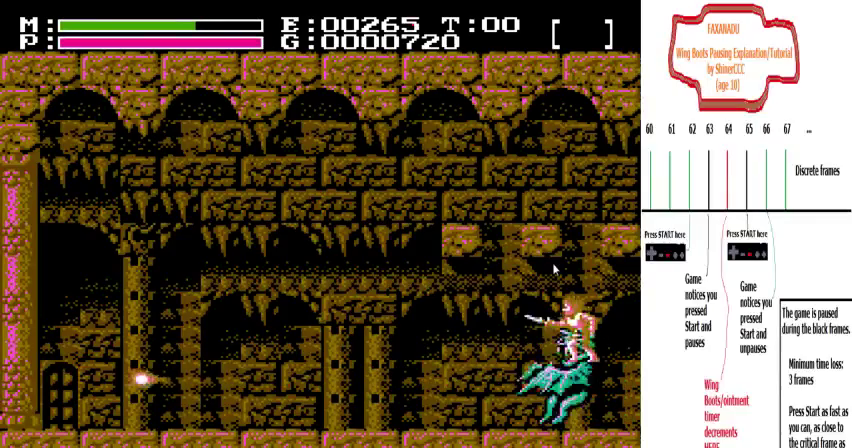
{"dt_ms": 300, "buttons": ["DPAD_LEFT"], "events": [[33, "DPAD_UP", "up"]]}
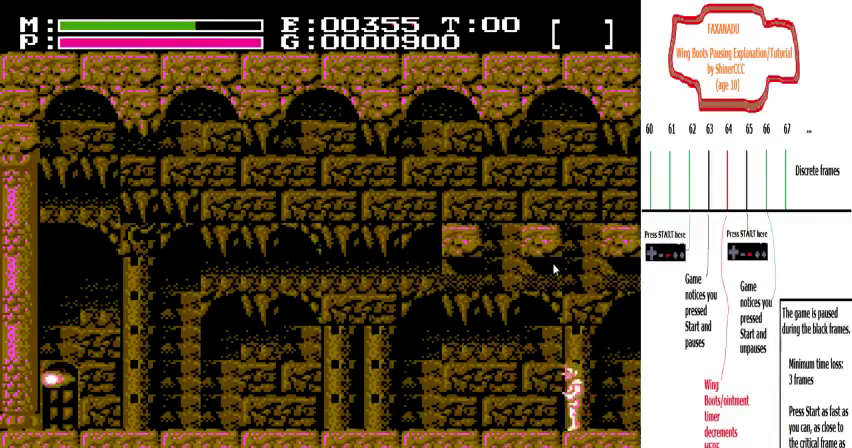
{"dt_ms": 400, "buttons": ["DPAD_RIGHT"], "events": [[333, "DPAD_LEFT", "up"], [333, "DPAD_RIGHT", "down"]]}
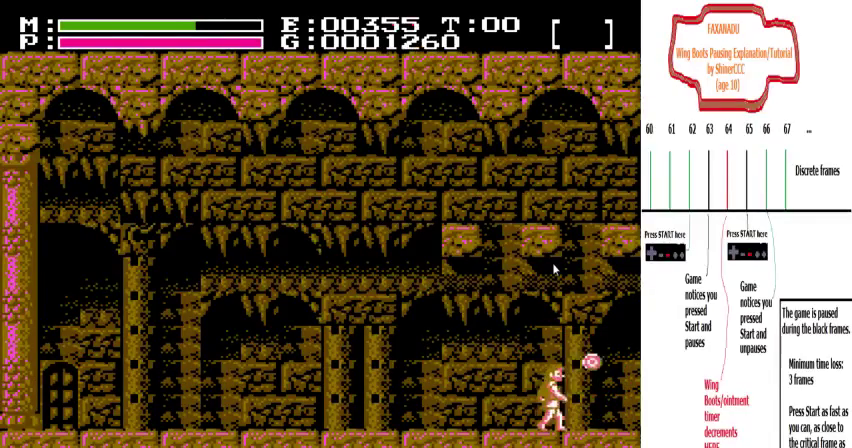
{"dt_ms": 600, "buttons": ["DPAD_RIGHT"], "events": []}
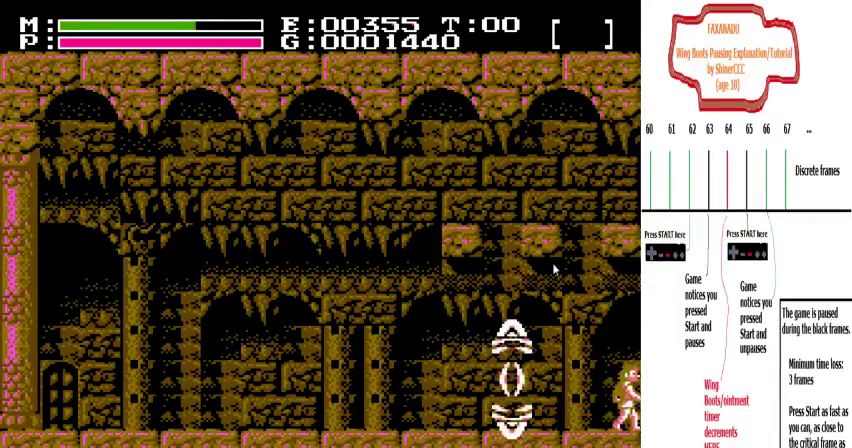
{"dt_ms": 500, "buttons": ["DPAD_LEFT"], "events": [[167, "DPAD_LEFT", "down"], [167, "DPAD_RIGHT", "up"]]}
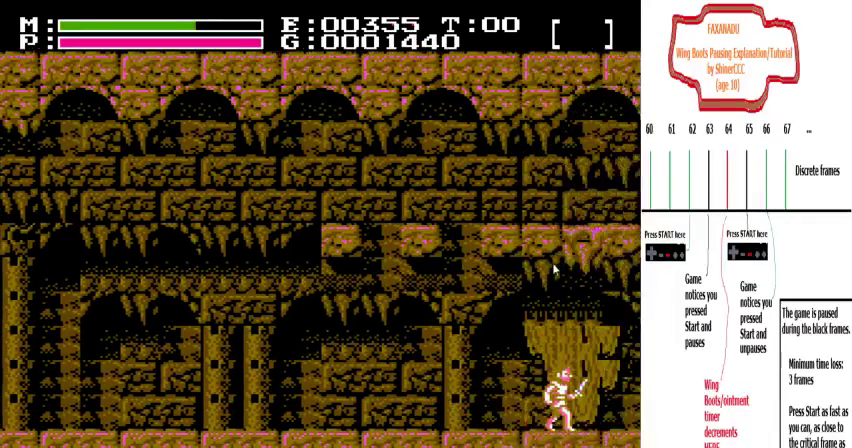
{"dt_ms": 200, "buttons": ["DPAD_LEFT"], "events": []}
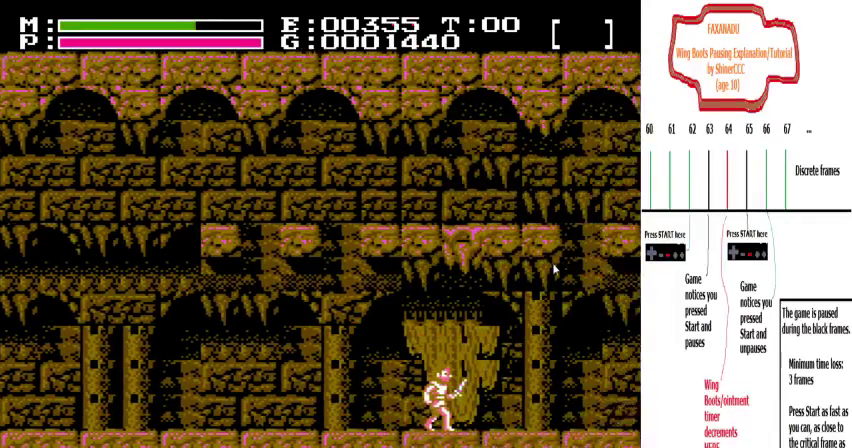
{"dt_ms": 300, "buttons": ["DPAD_LEFT"], "events": []}